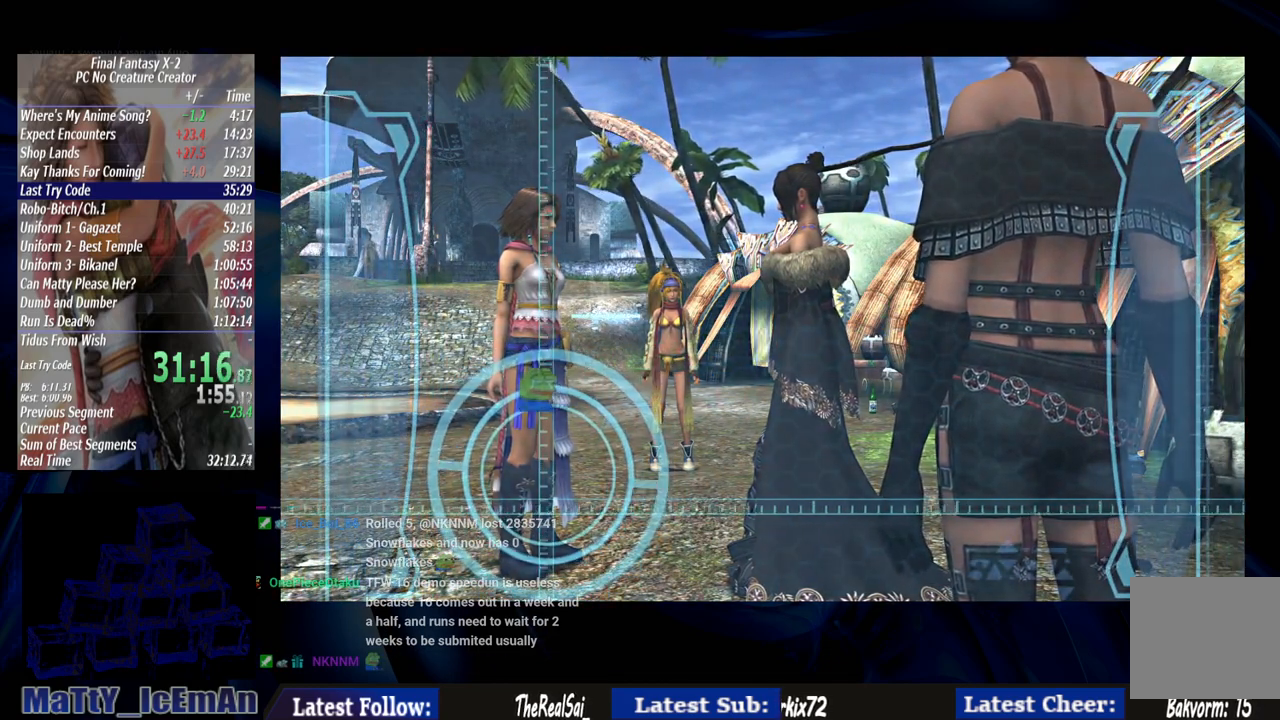
Gameplay with a controller (PlayStation layout); each line is a JSON object with the inputs held at the frame after it. "events" lists button and stick changes between this image and that frame as [ms after this image, input, new state], when the widget could be followed in between. Not read: L3 R3.
{"buttons": ["CROSS"], "left_stick": "center", "right_stick": "center", "events": [[67, "CROSS", "down"], [200, "CROSS", "up"], [300, "CROSS", "down"], [400, "CROSS", "up"], [500, "CROSS", "down"]]}
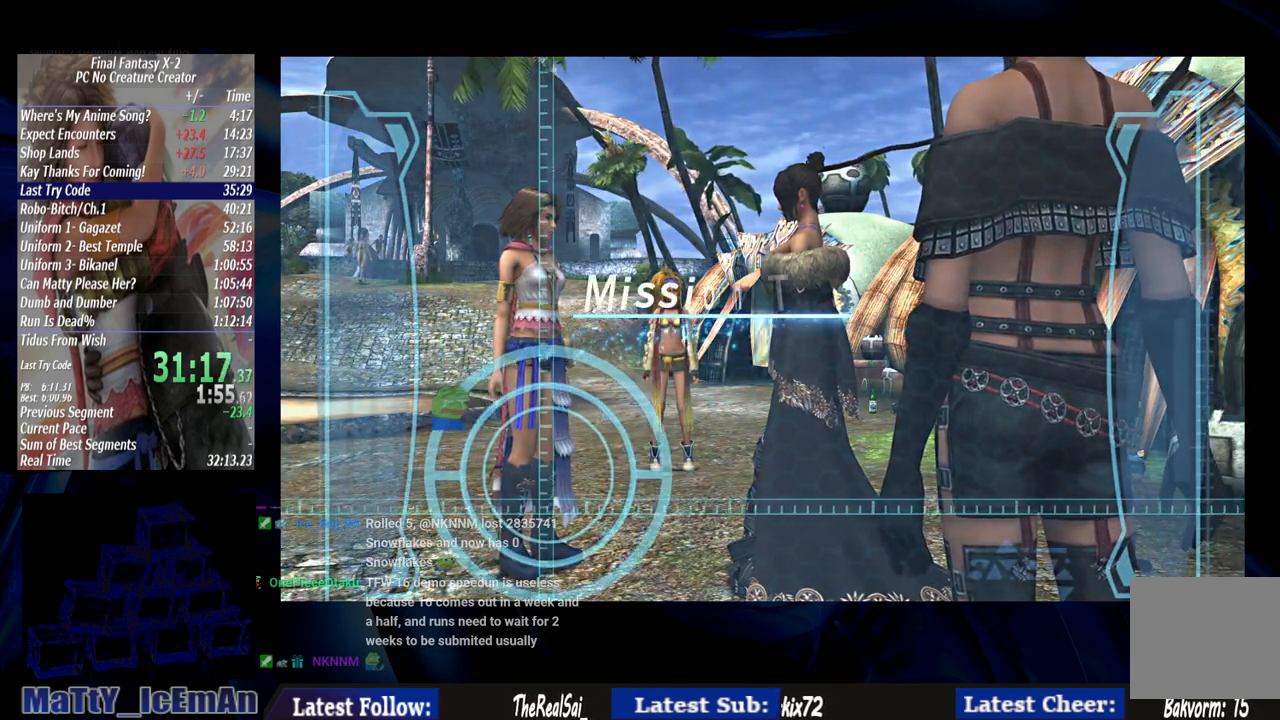
{"buttons": [], "left_stick": "center", "right_stick": "center", "events": [[100, "CROSS", "up"], [167, "CROSS", "down"], [283, "CROSS", "up"], [400, "CROSS", "down"], [500, "CROSS", "up"]]}
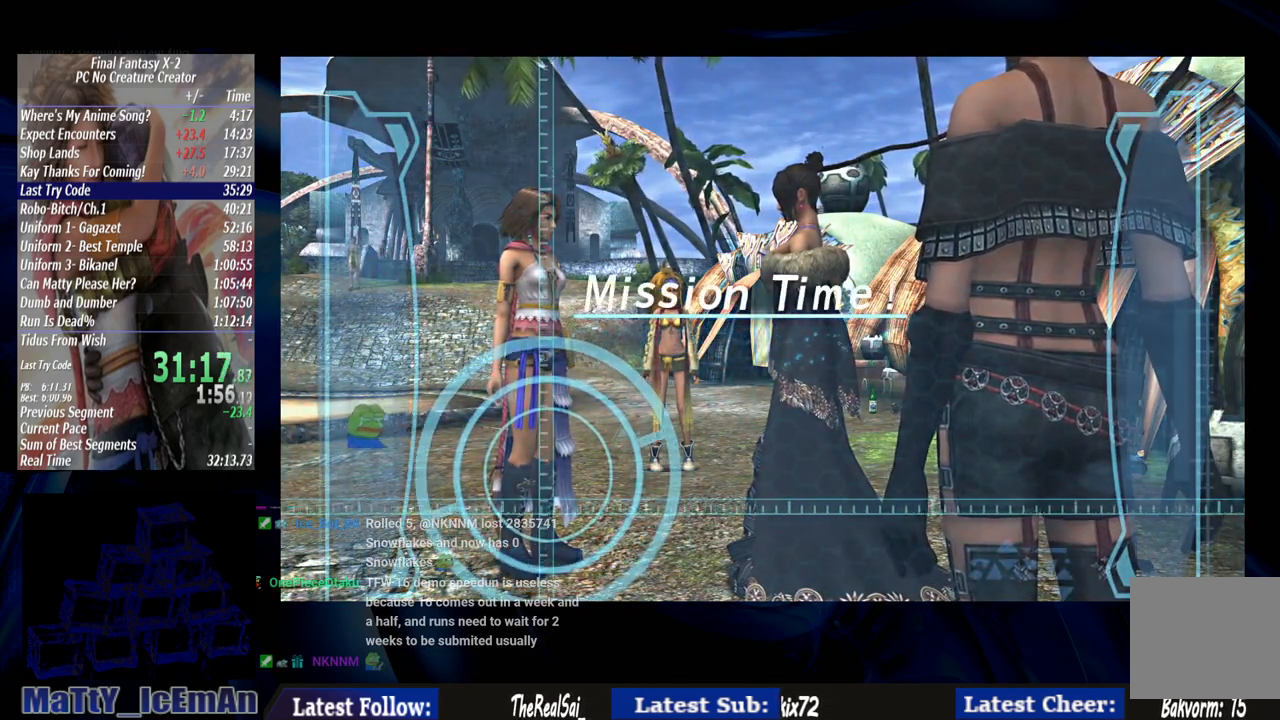
{"buttons": ["CROSS"], "left_stick": "center", "right_stick": "center", "events": [[100, "CROSS", "down"], [200, "CROSS", "up"], [267, "CROSS", "down"], [400, "CROSS", "up"], [467, "CROSS", "down"]]}
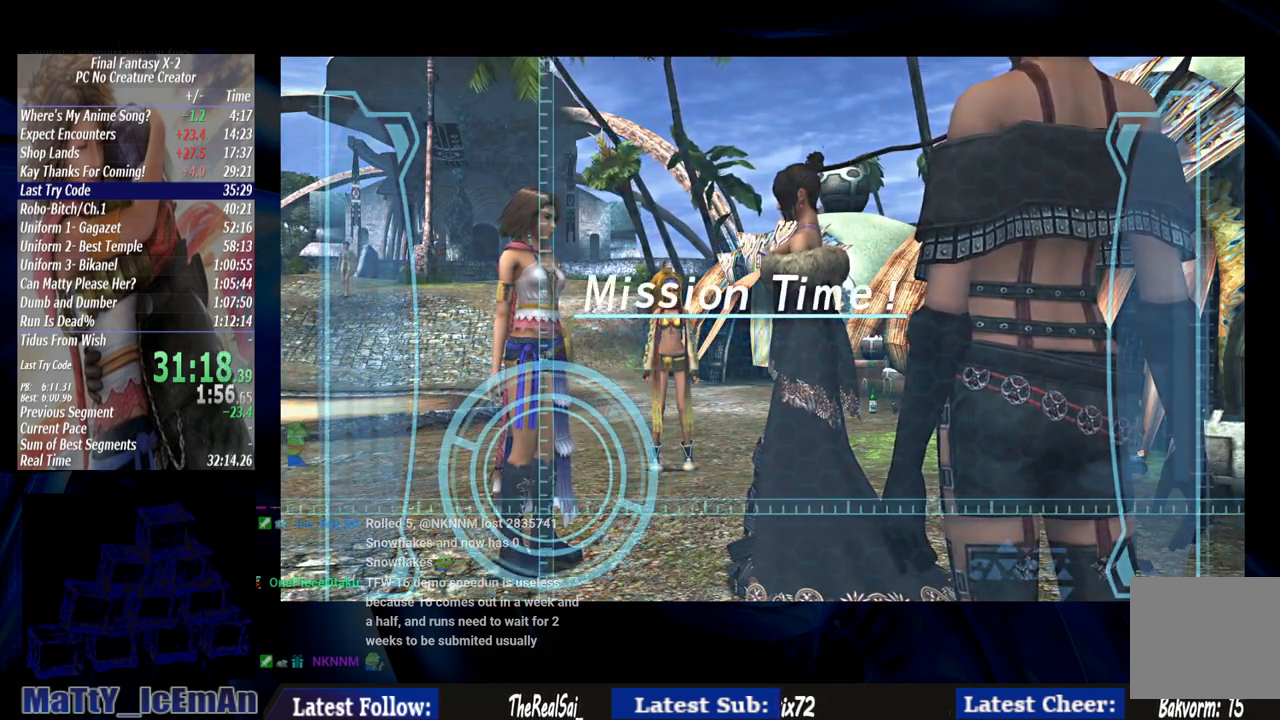
{"buttons": ["CROSS"], "left_stick": "center", "right_stick": "center", "events": [[100, "CROSS", "up"], [200, "CROSS", "down"], [333, "CROSS", "up"], [433, "CROSS", "down"]]}
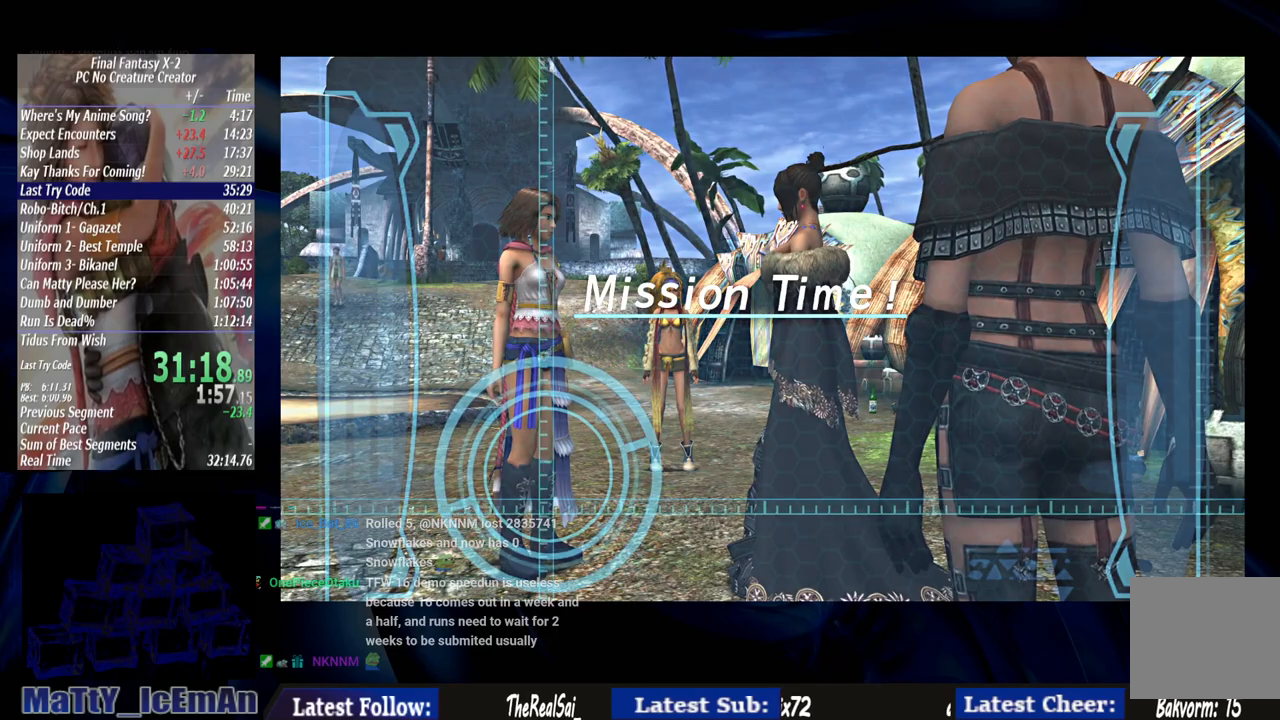
{"buttons": [], "left_stick": "center", "right_stick": "center", "events": [[33, "CROSS", "up"], [133, "CROSS", "down"], [433, "CROSS", "up"]]}
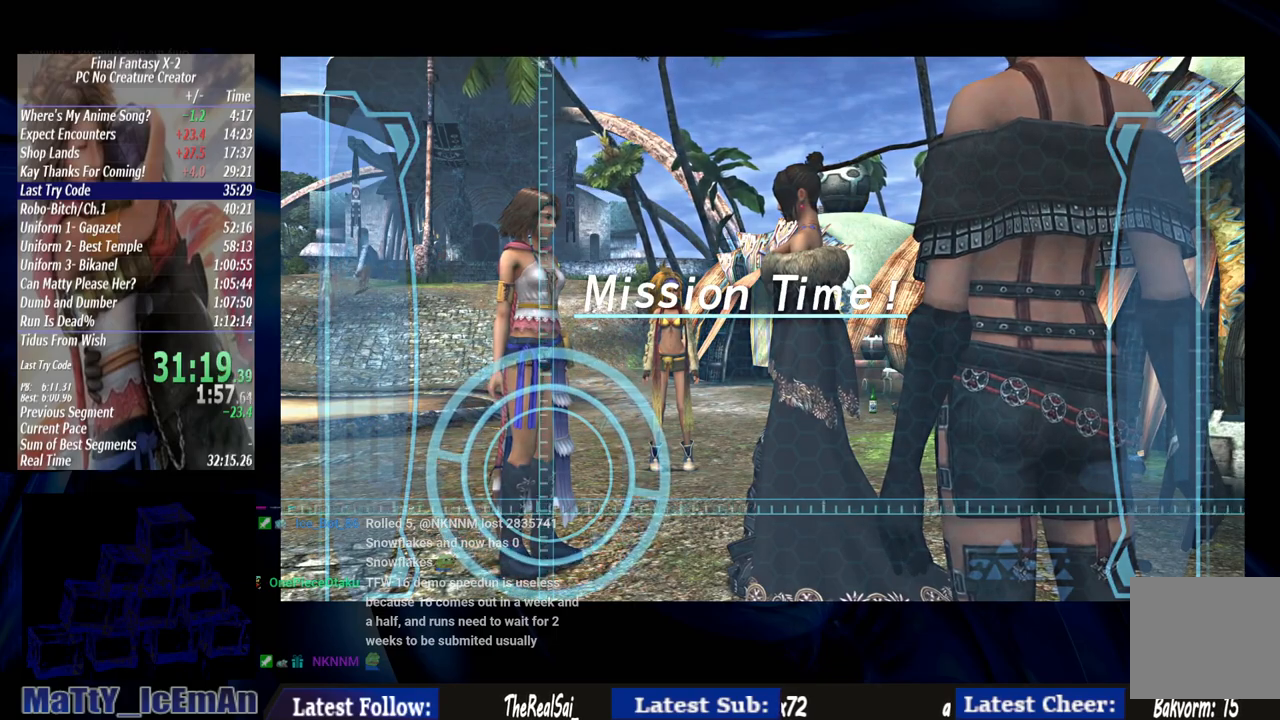
{"buttons": ["CROSS"], "left_stick": "center", "right_stick": "center", "events": [[67, "CROSS", "down"], [133, "CROSS", "up"], [200, "CROSS", "down"], [333, "CROSS", "up"], [383, "CROSS", "down"]]}
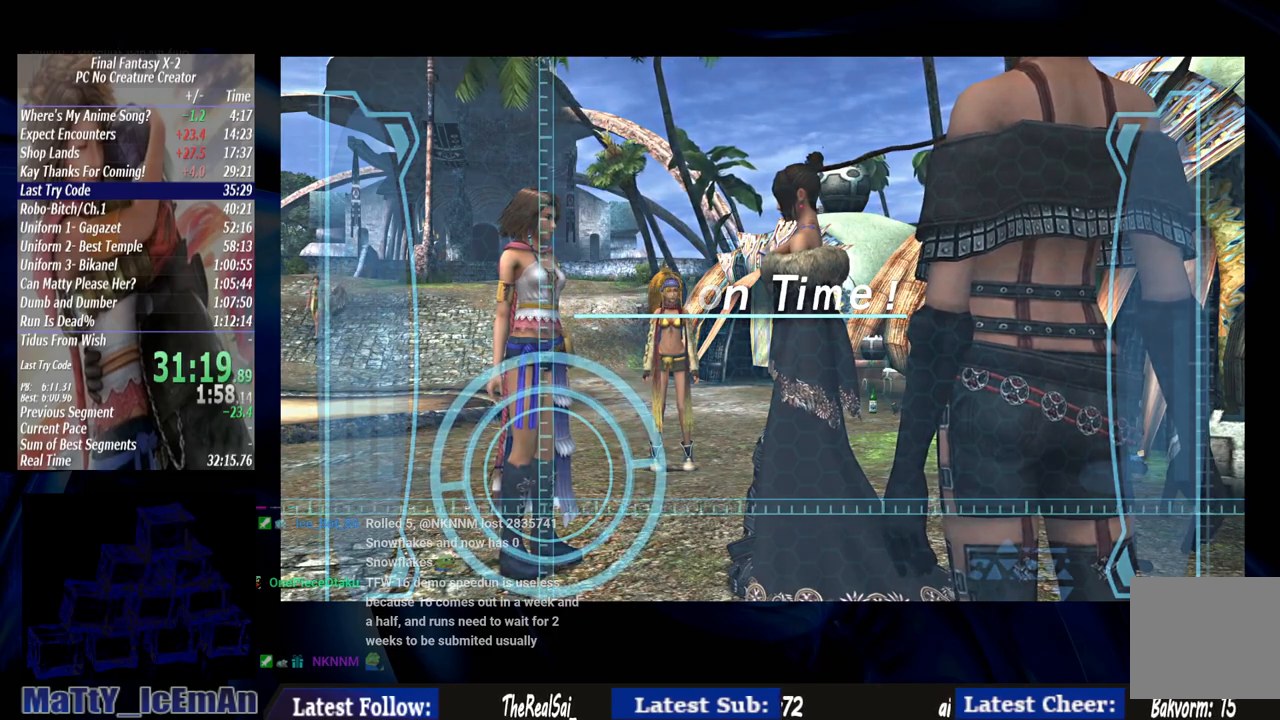
{"buttons": [], "left_stick": "center", "right_stick": "center", "events": [[17, "CROSS", "up"], [133, "CROSS", "down"], [233, "CROSS", "up"], [317, "CROSS", "down"], [417, "CROSS", "up"]]}
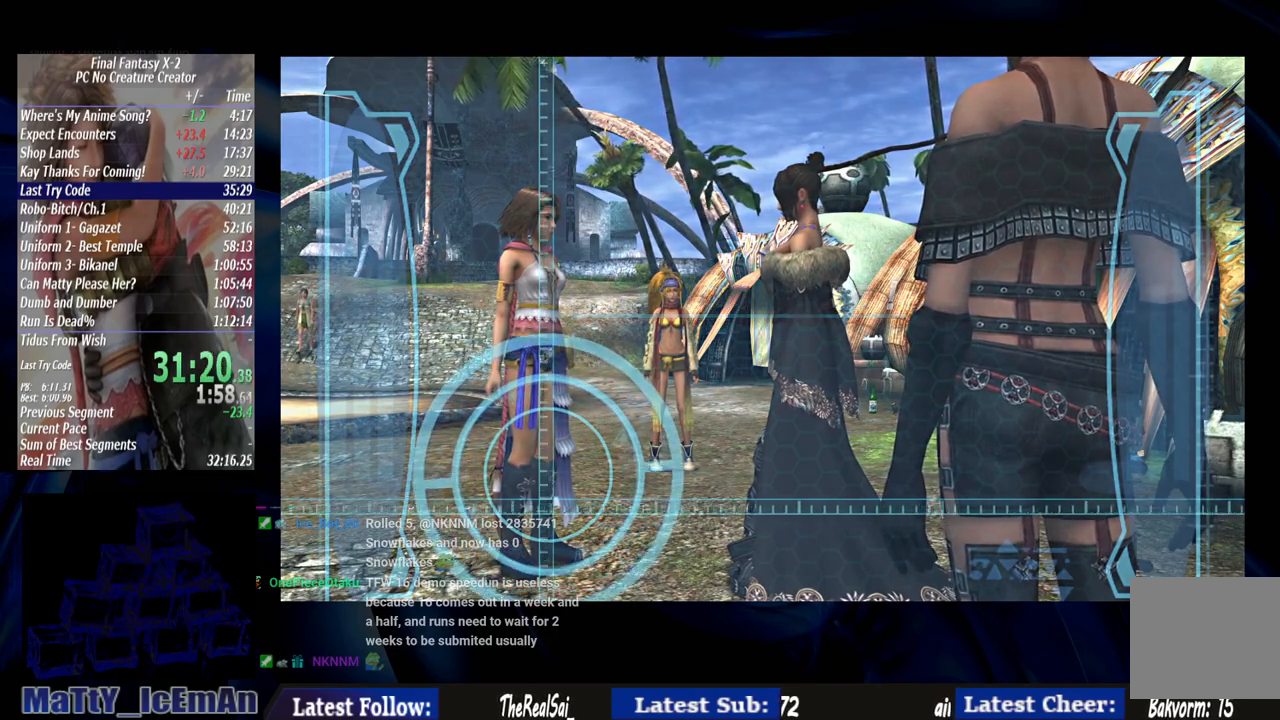
{"buttons": ["CROSS"], "left_stick": "center", "right_stick": "center", "events": [[33, "CROSS", "down"], [167, "CROSS", "up"], [233, "CROSS", "down"], [350, "CROSS", "up"], [500, "CROSS", "down"]]}
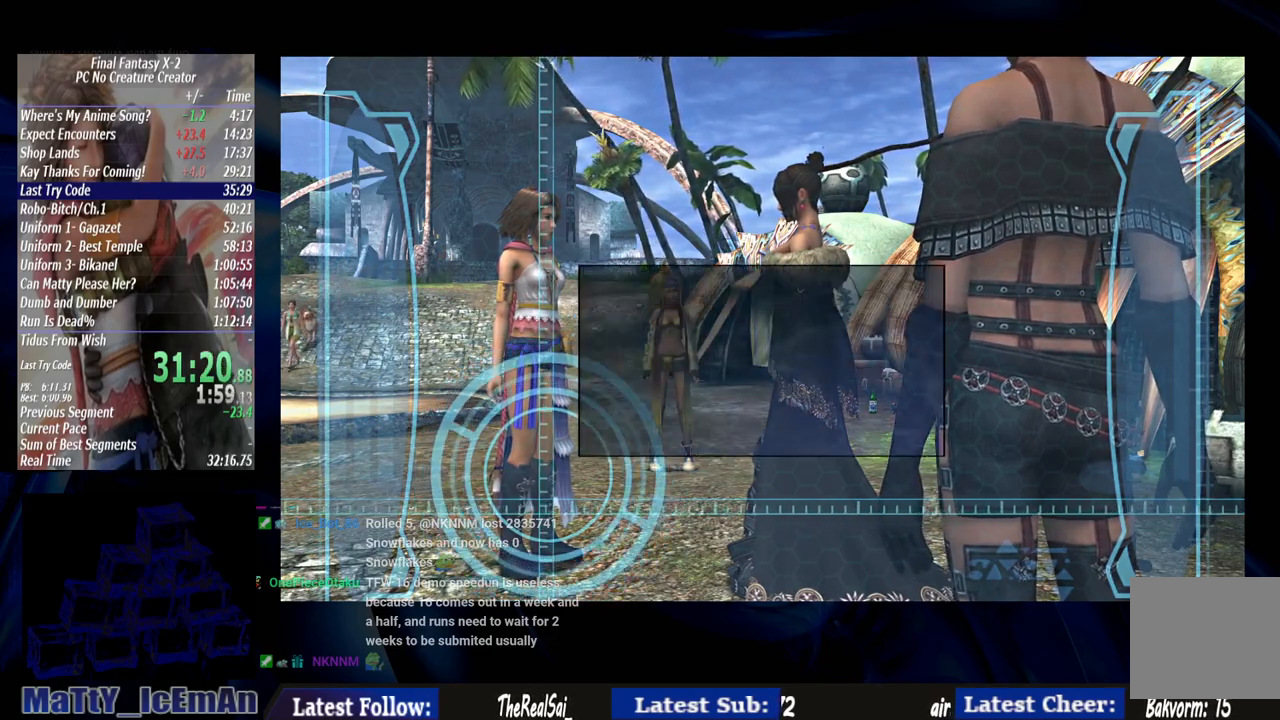
{"buttons": [], "left_stick": "center", "right_stick": "center", "events": [[83, "CROSS", "up"], [150, "CROSS", "down"], [300, "CROSS", "up"], [383, "CROSS", "down"], [450, "CROSS", "up"]]}
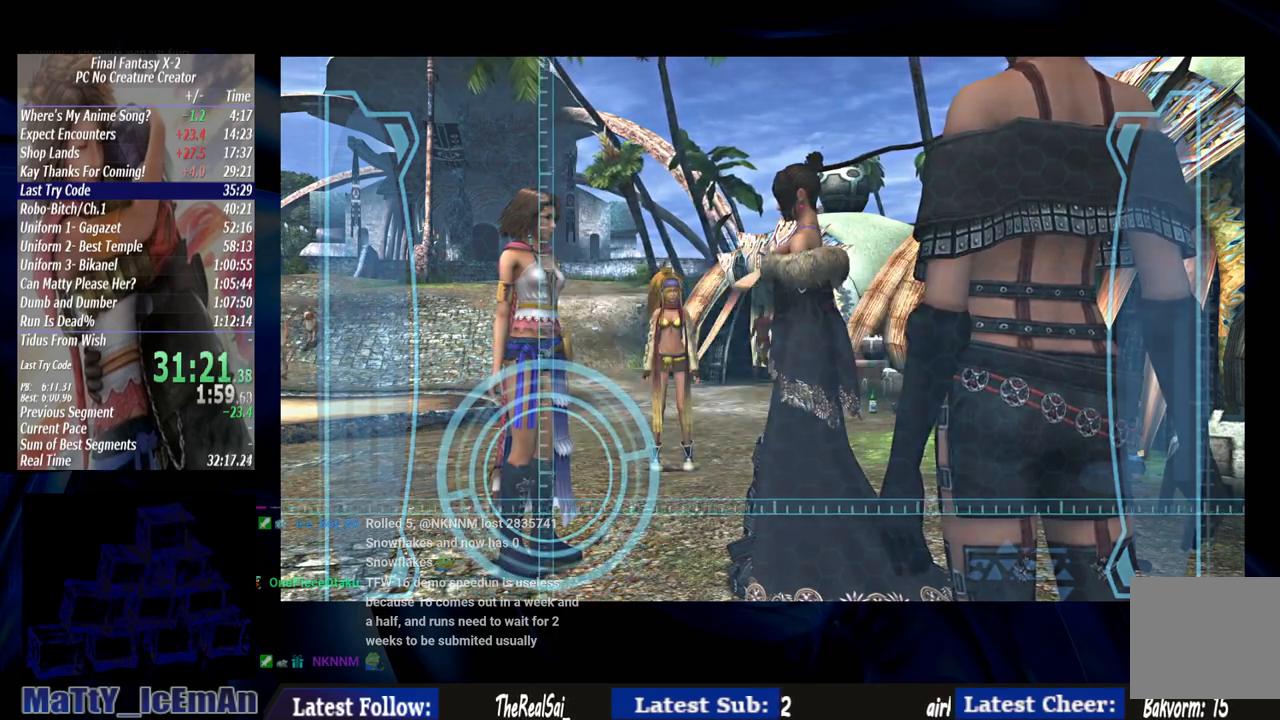
{"buttons": ["CROSS"], "left_stick": "center", "right_stick": "center", "events": [[67, "CROSS", "down"], [167, "CROSS", "up"], [267, "CROSS", "down"], [350, "CROSS", "up"], [467, "CROSS", "down"]]}
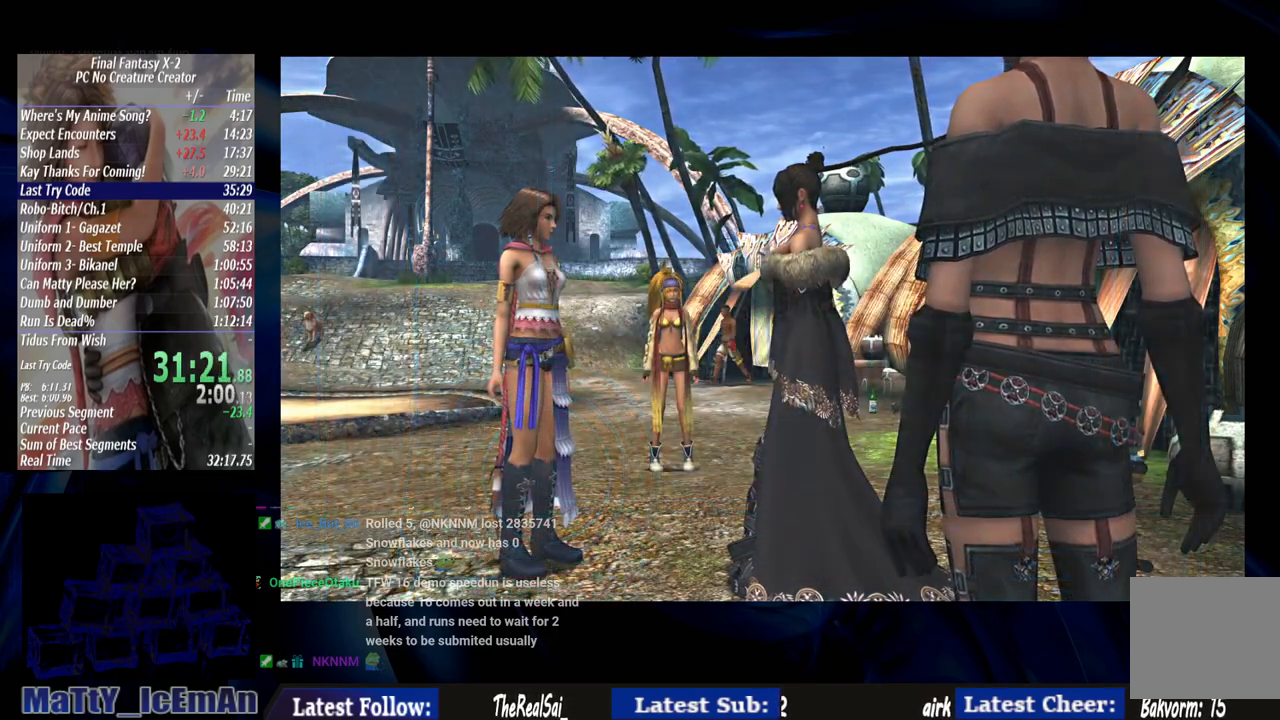
{"buttons": ["CROSS"], "left_stick": "center", "right_stick": "center", "events": [[100, "CROSS", "up"], [150, "CROSS", "down"], [267, "CROSS", "up"], [367, "CROSS", "down"]]}
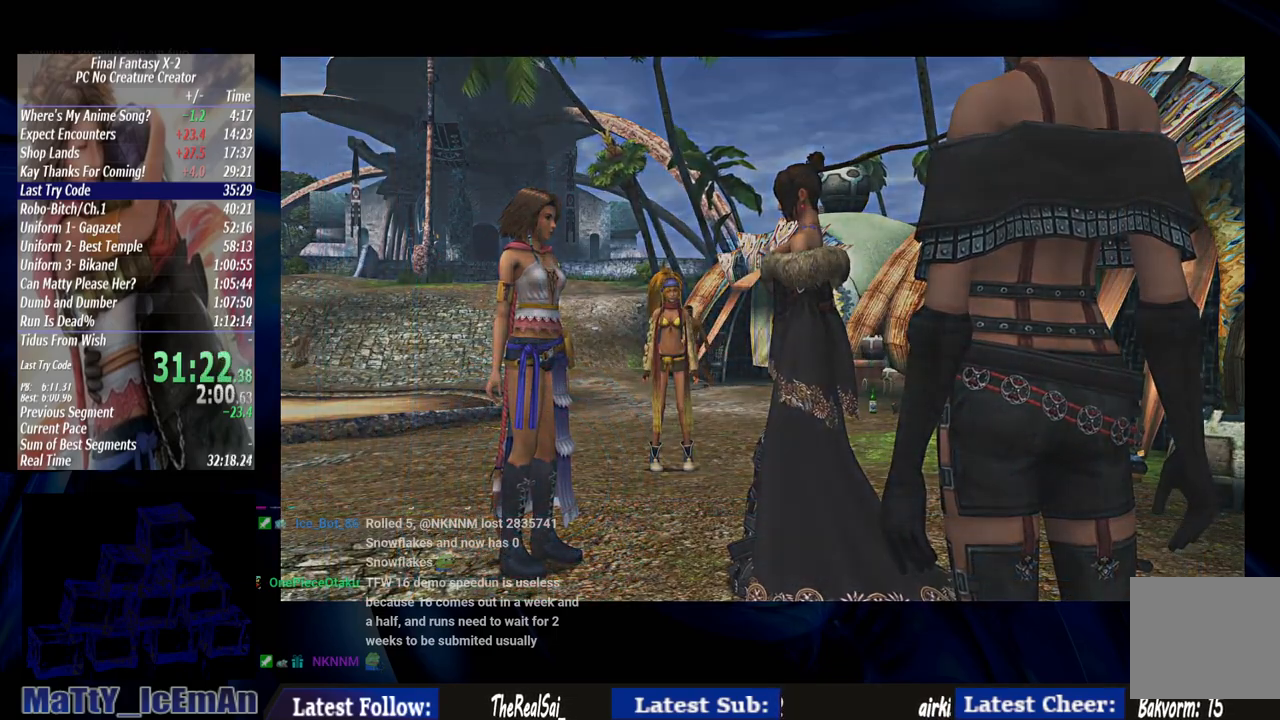
{"buttons": ["CROSS"], "left_stick": "down", "right_stick": "center", "events": [[17, "CROSS", "up"], [50, "CROSS", "down"], [200, "CROSS", "up"], [317, "CROSS", "down"], [317, "left_stick", "down"]]}
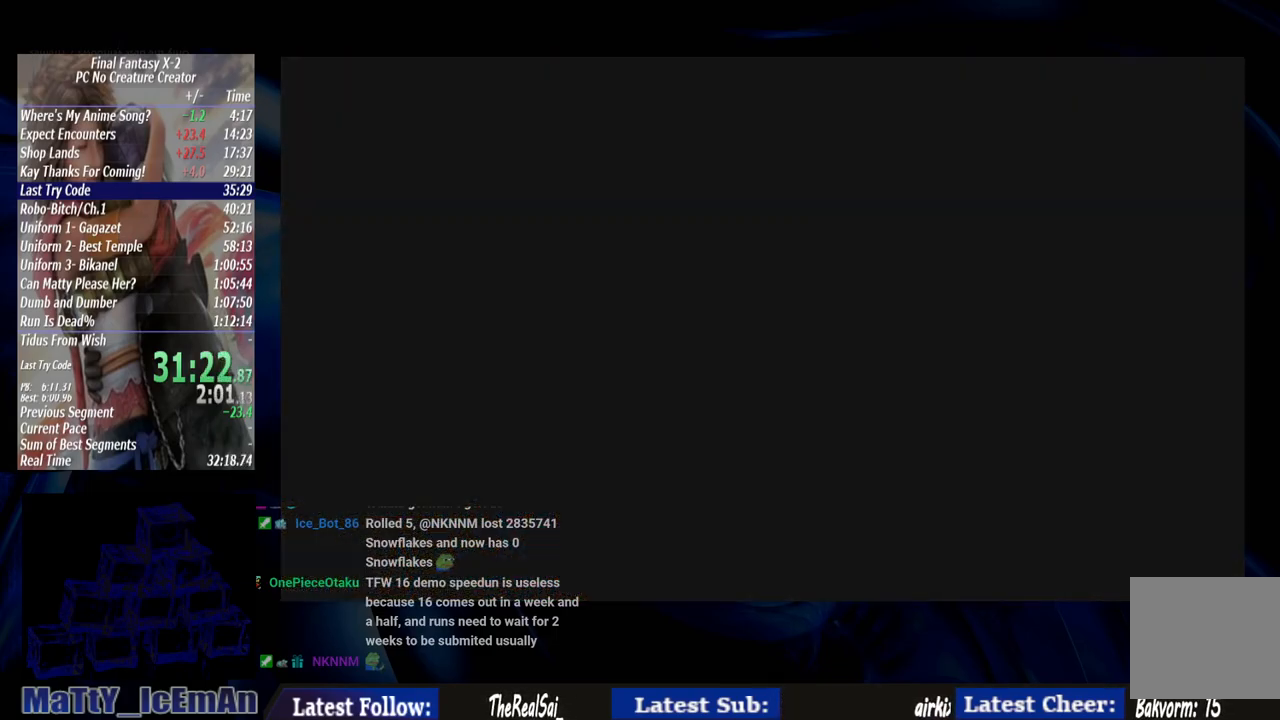
{"buttons": [], "left_stick": "down", "right_stick": "center", "events": [[117, "CROSS", "up"]]}
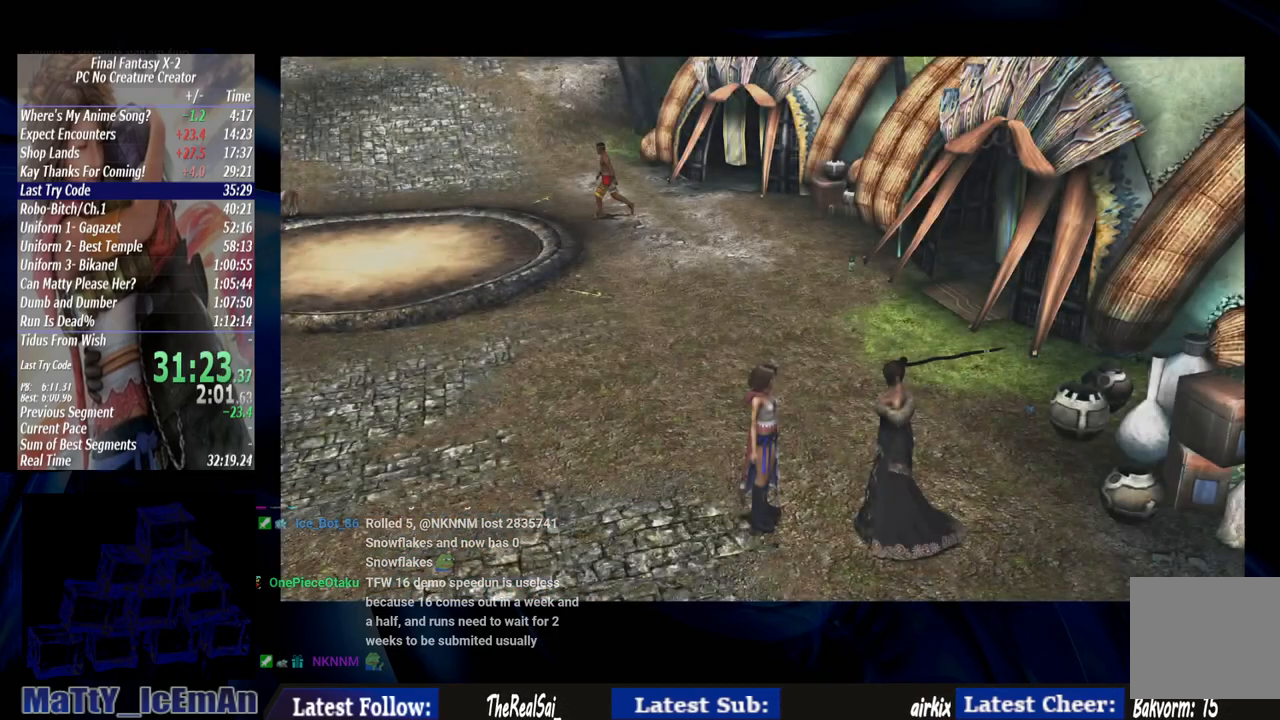
{"buttons": [], "left_stick": "down", "right_stick": "center", "events": []}
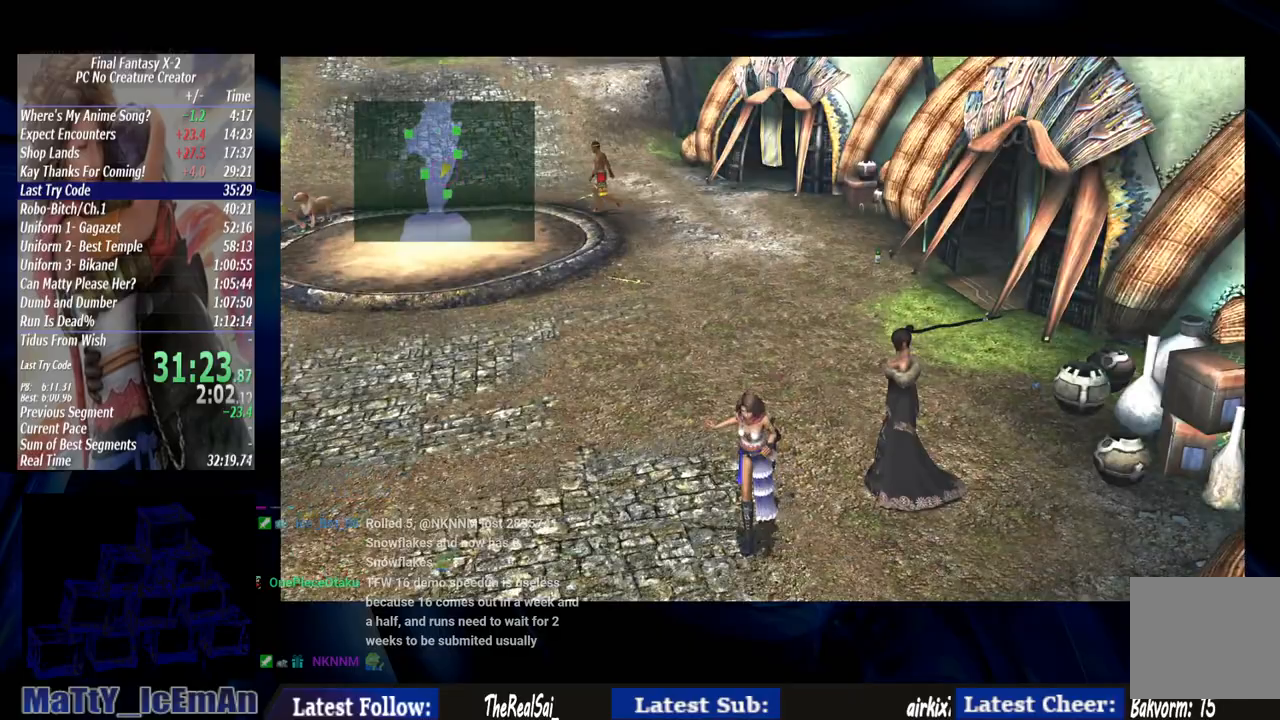
{"buttons": [], "left_stick": "down", "right_stick": "center", "events": []}
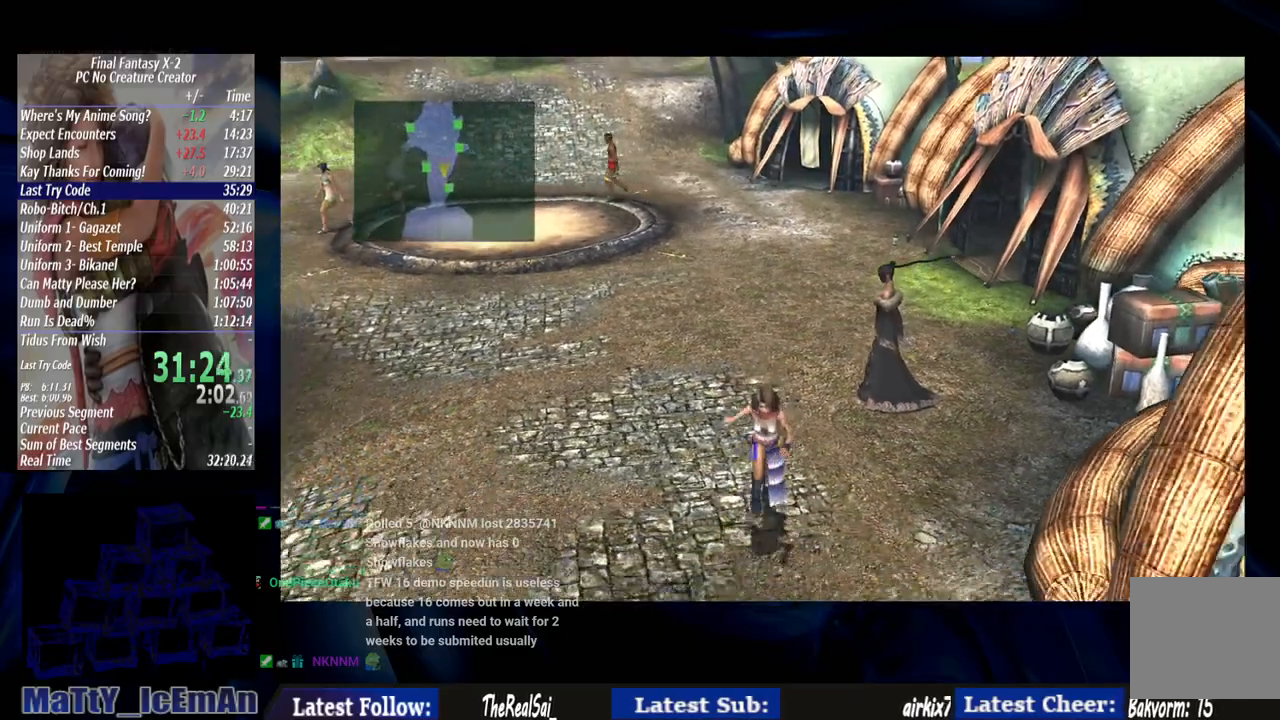
{"buttons": [], "left_stick": "down", "right_stick": "center", "events": [[300, "L2", "down"], [383, "L2", "up"]]}
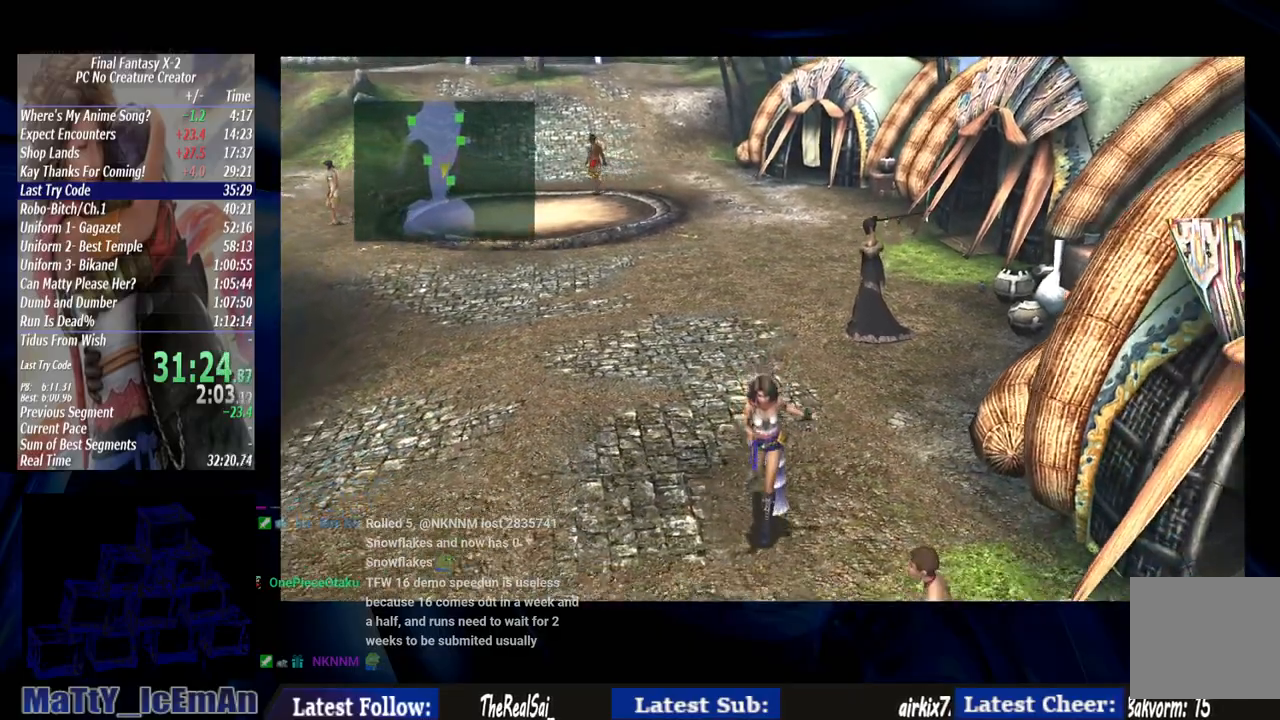
{"buttons": [], "left_stick": "down", "right_stick": "center", "events": []}
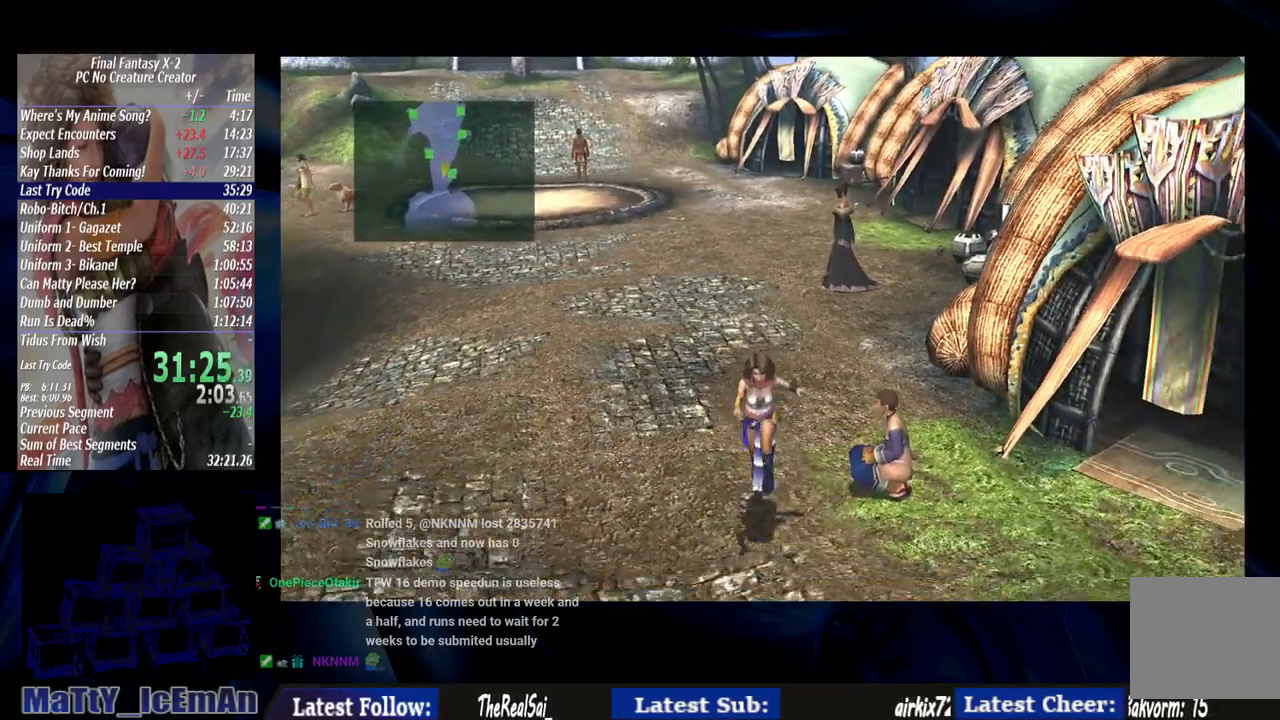
{"buttons": [], "left_stick": "down", "right_stick": "center", "events": []}
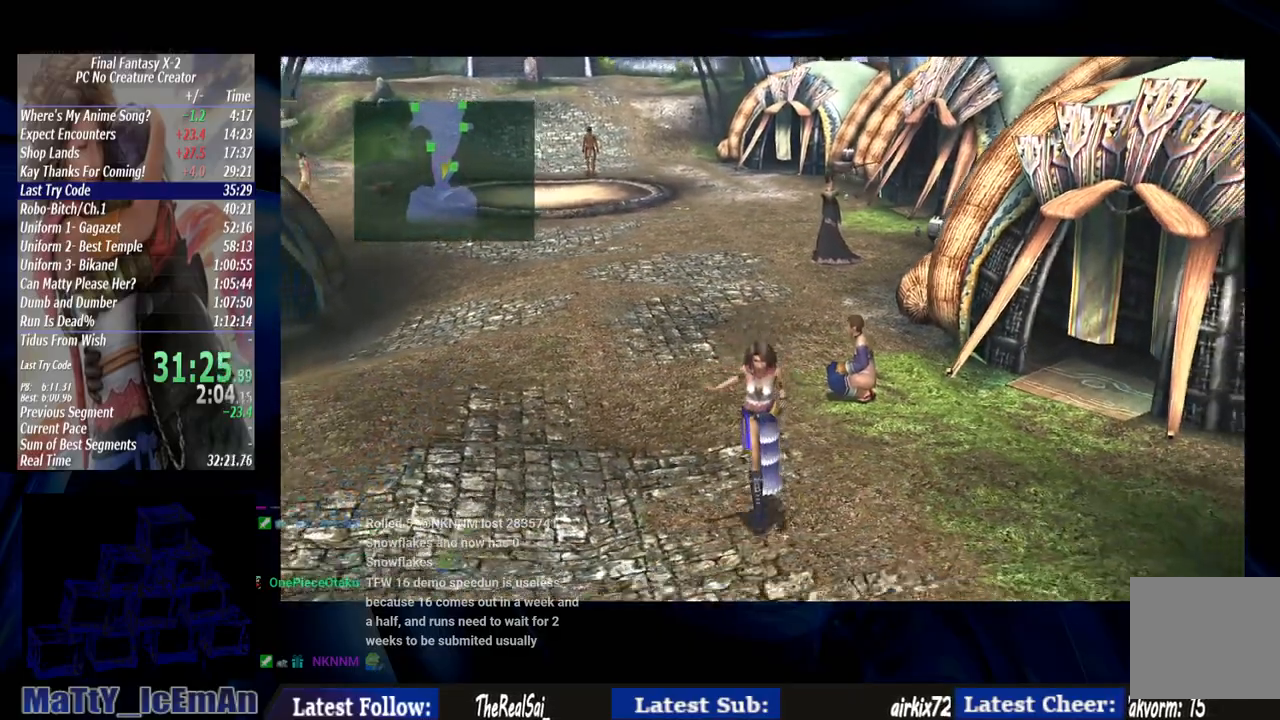
{"buttons": [], "left_stick": "down", "right_stick": "center", "events": []}
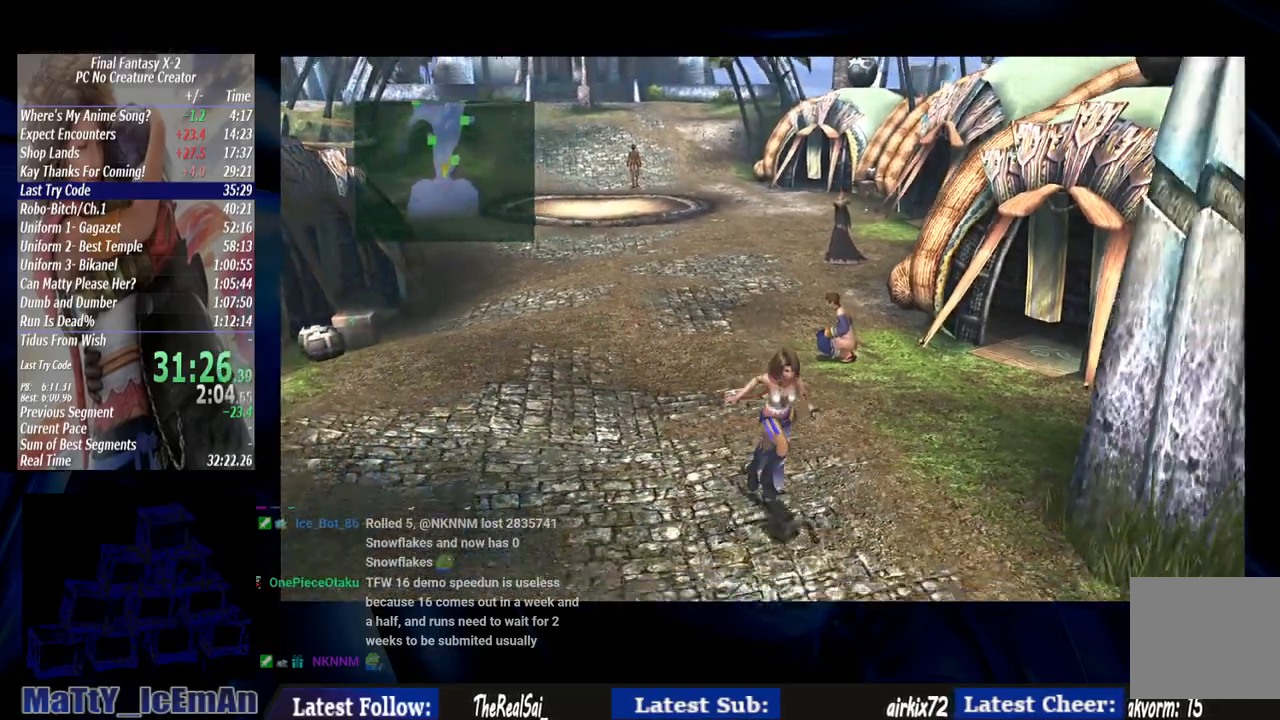
{"buttons": [], "left_stick": "down", "right_stick": "center", "events": []}
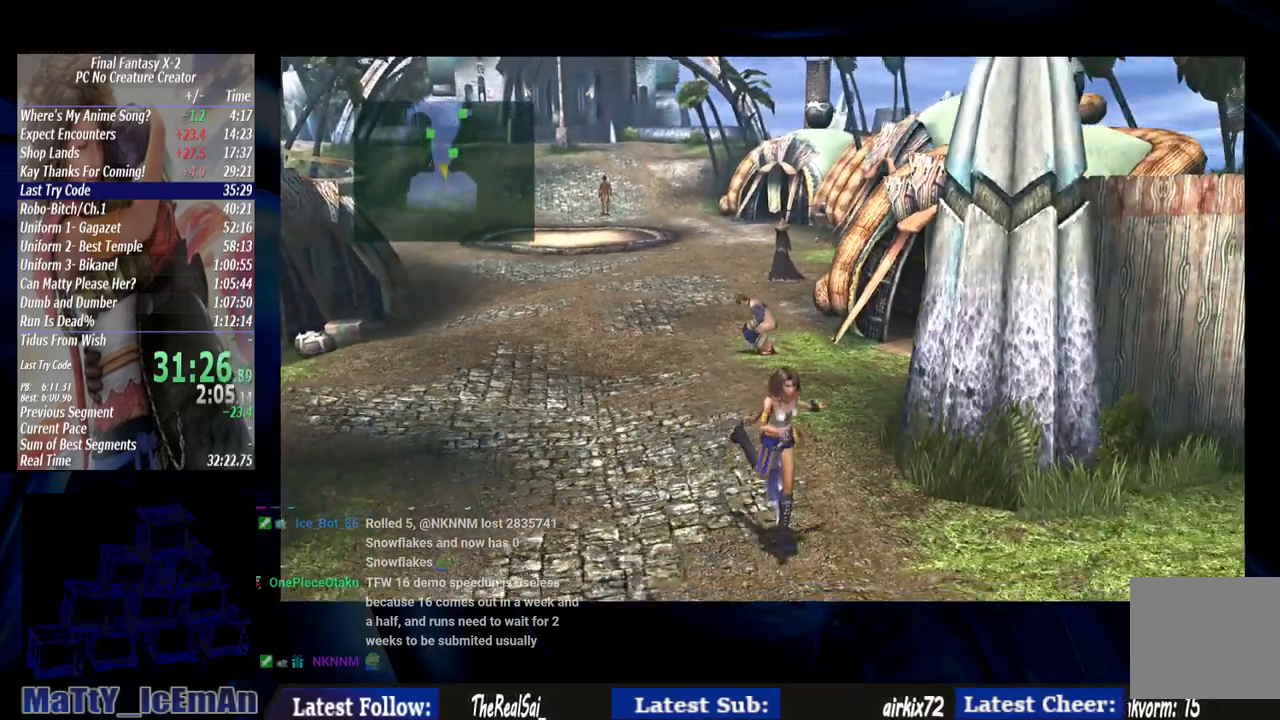
{"buttons": [], "left_stick": "down", "right_stick": "center", "events": []}
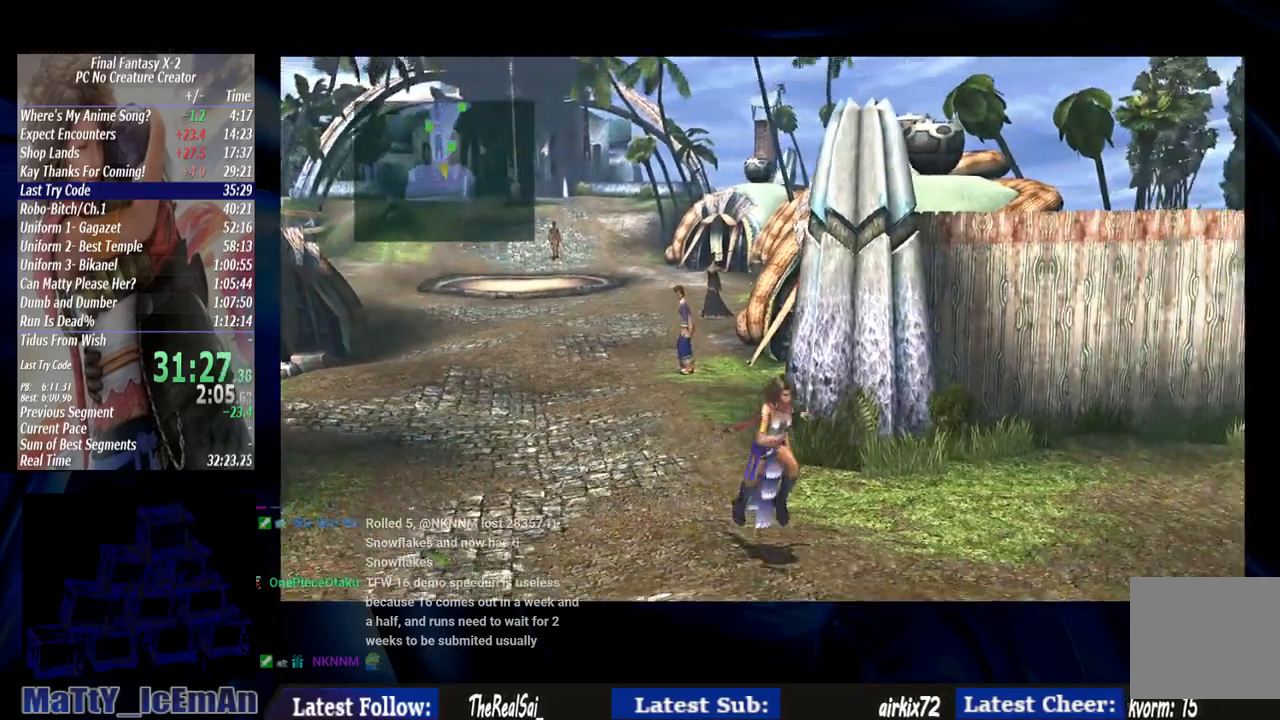
{"buttons": [], "left_stick": "down", "right_stick": "center", "events": []}
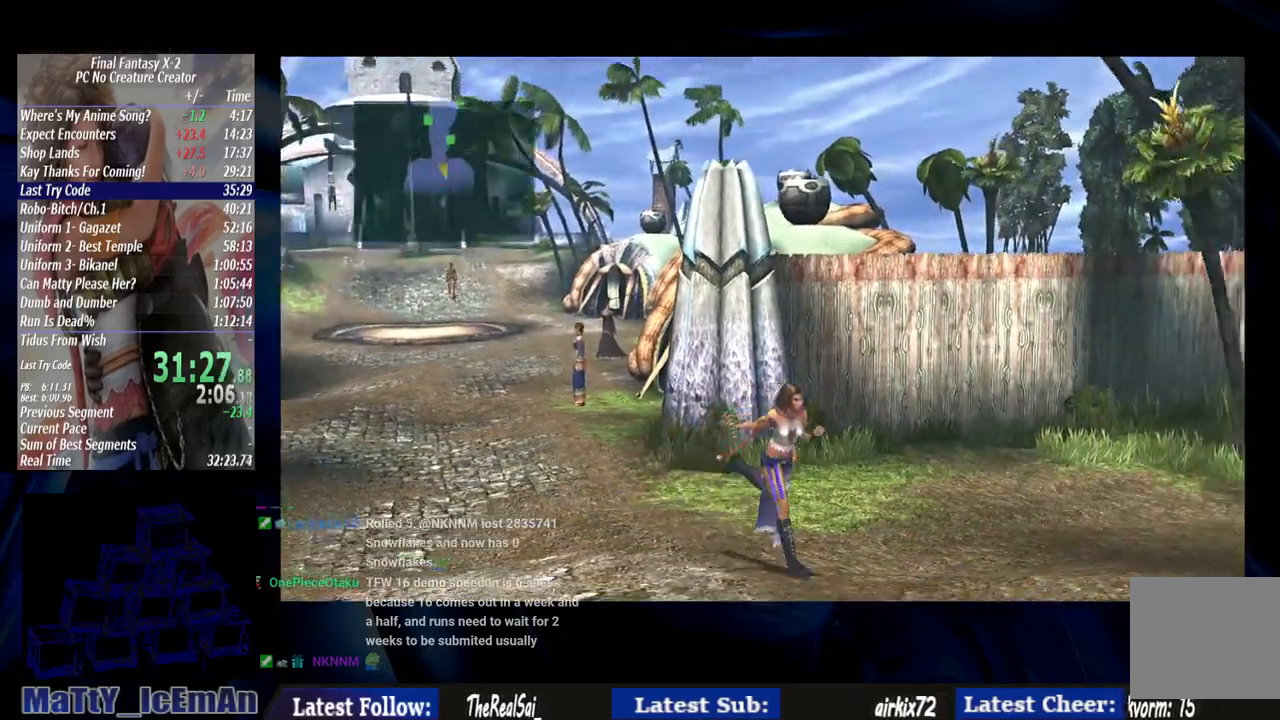
{"buttons": [], "left_stick": "down", "right_stick": "center", "events": []}
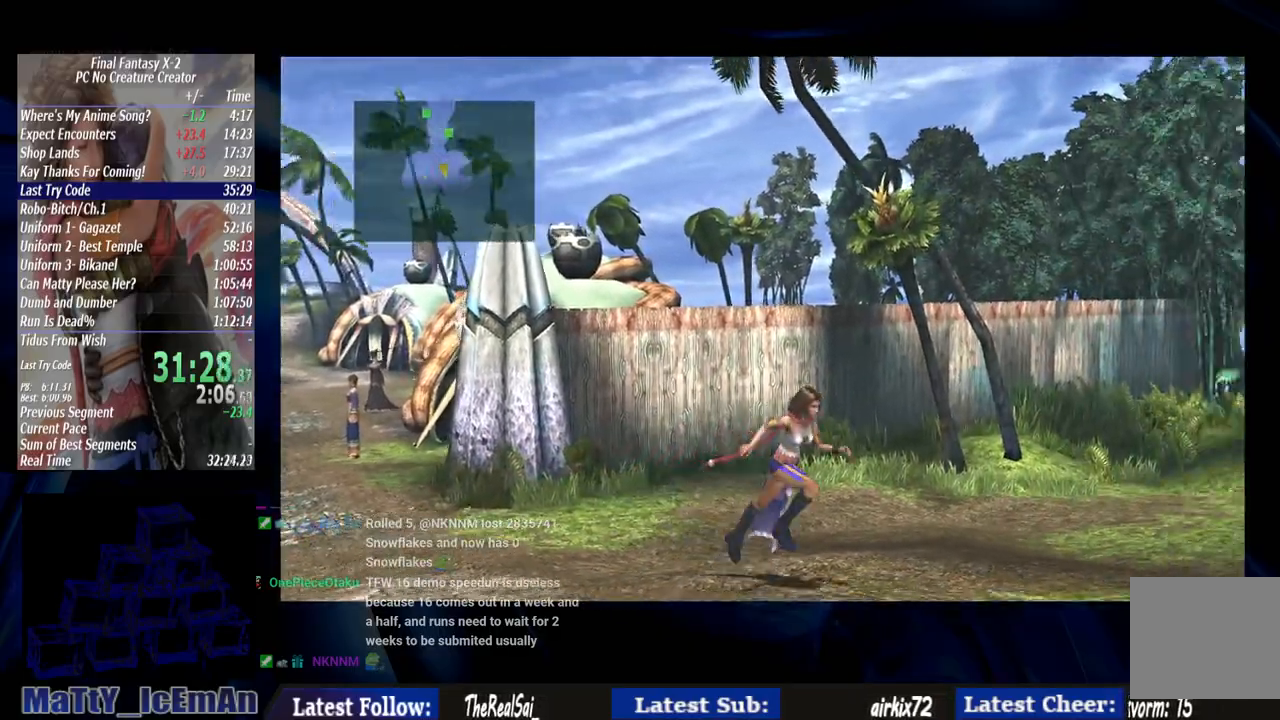
{"buttons": [], "left_stick": "down-right", "right_stick": "center", "events": [[233, "left_stick", "down-right"]]}
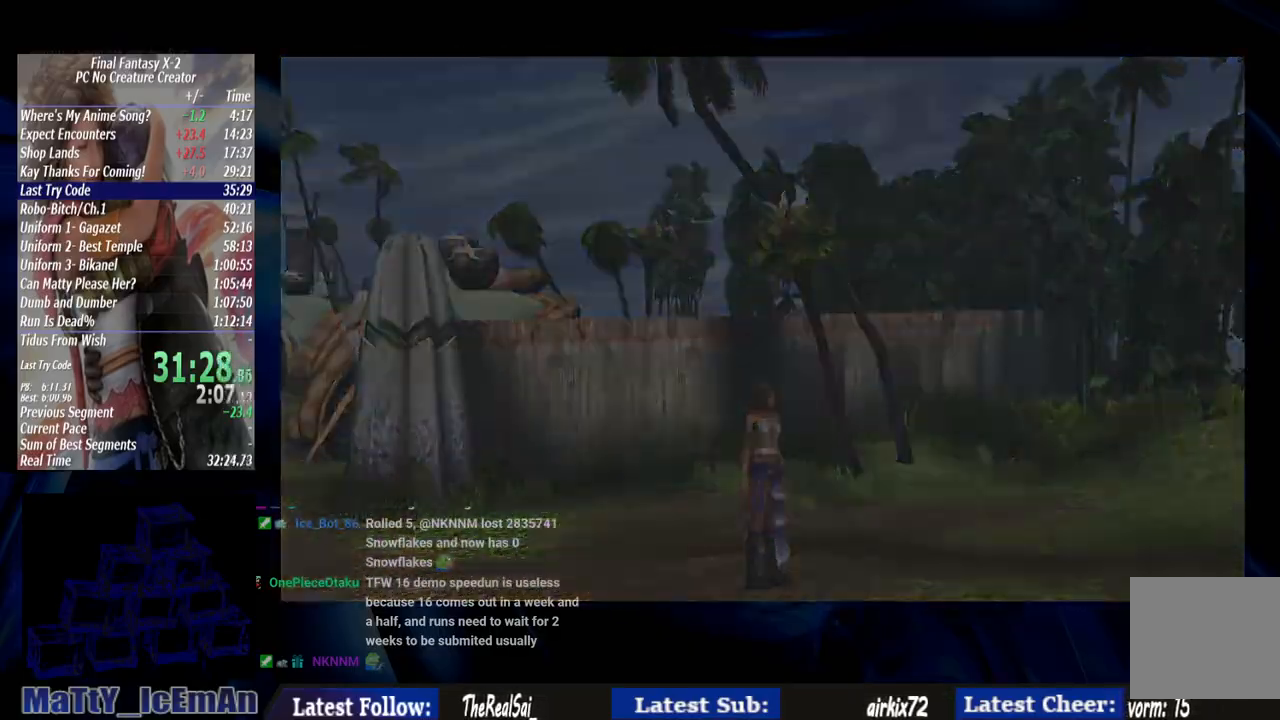
{"buttons": [], "left_stick": "down-right", "right_stick": "center", "events": []}
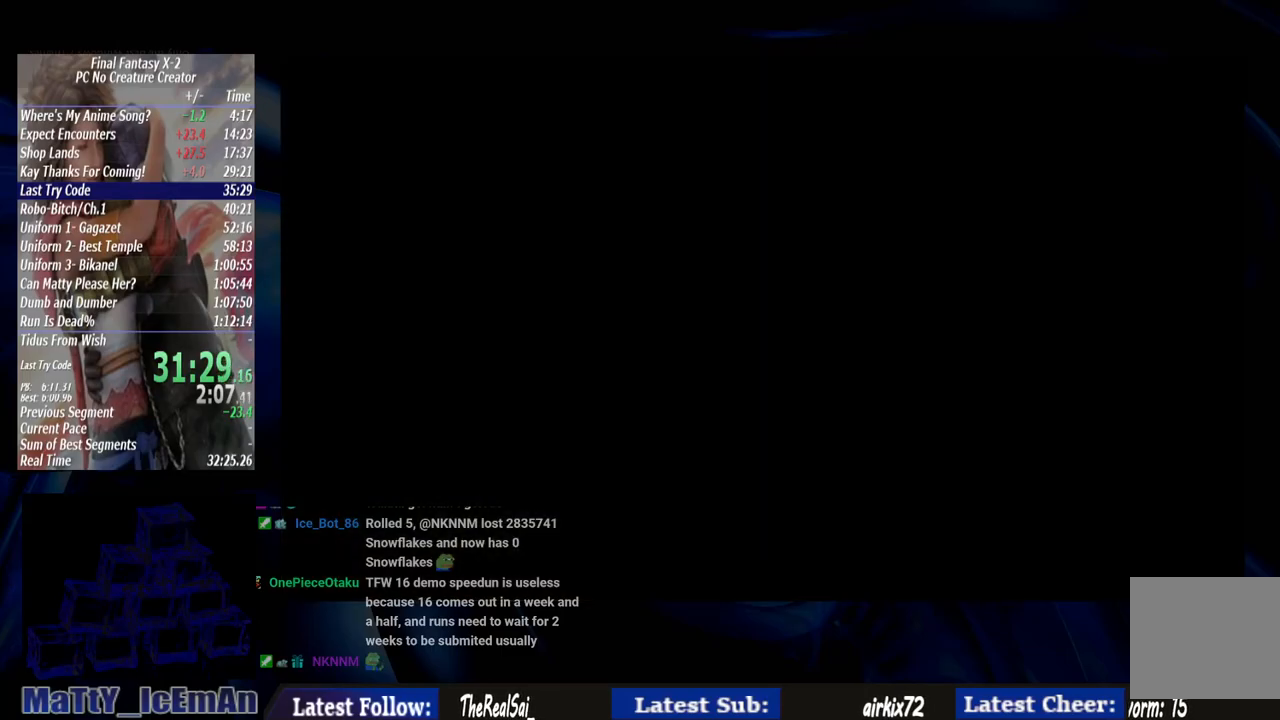
{"buttons": [], "left_stick": "center", "right_stick": "center", "events": [[200, "left_stick", "center"]]}
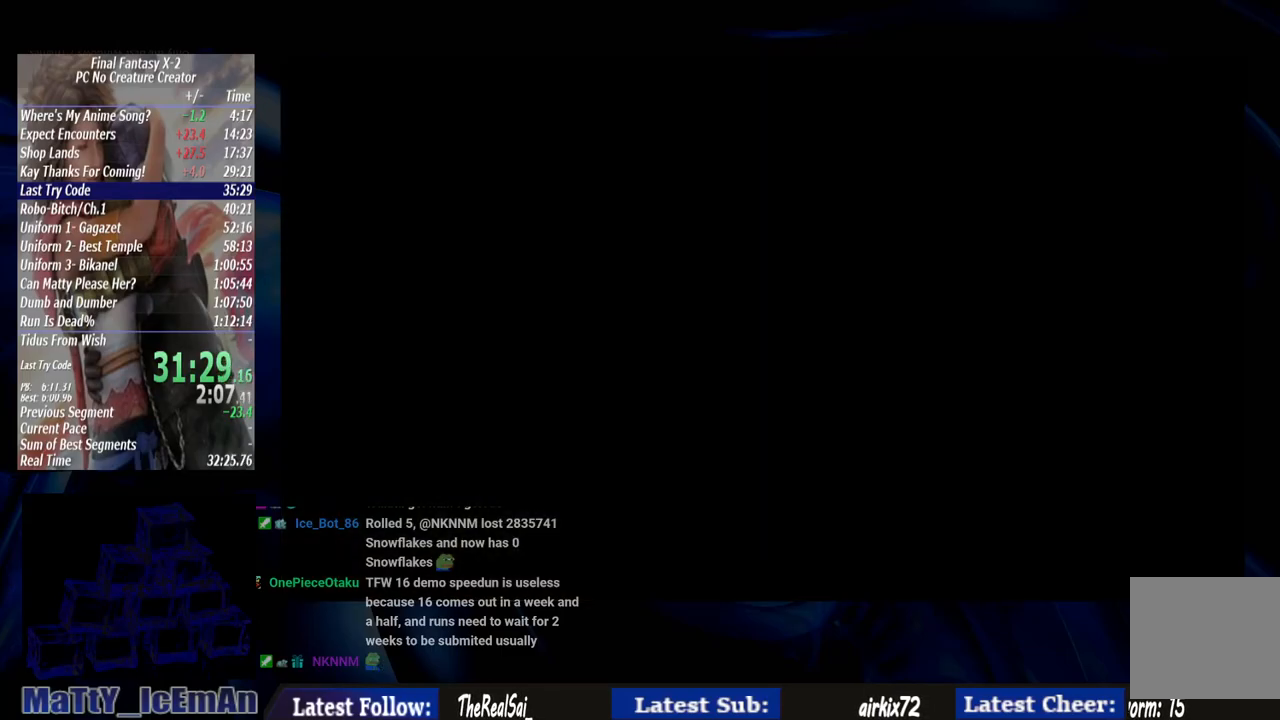
{"buttons": [], "left_stick": "center", "right_stick": "center", "events": []}
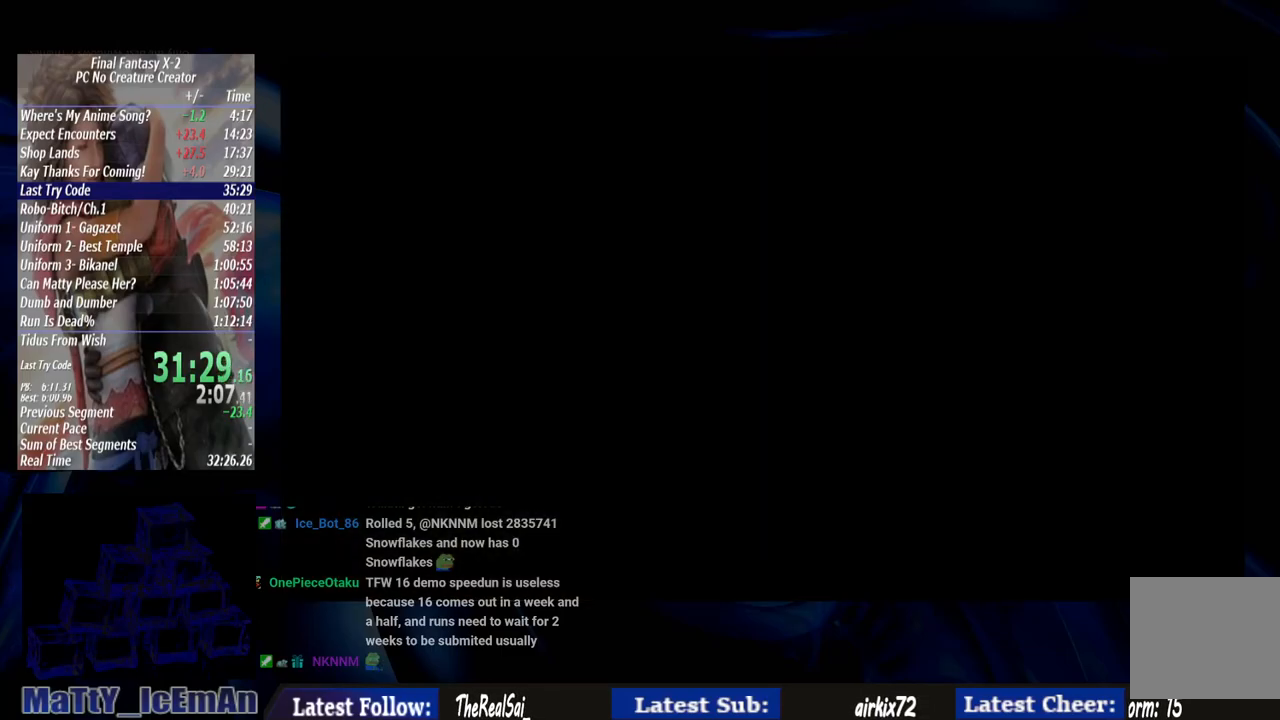
{"buttons": [], "left_stick": "center", "right_stick": "center", "events": []}
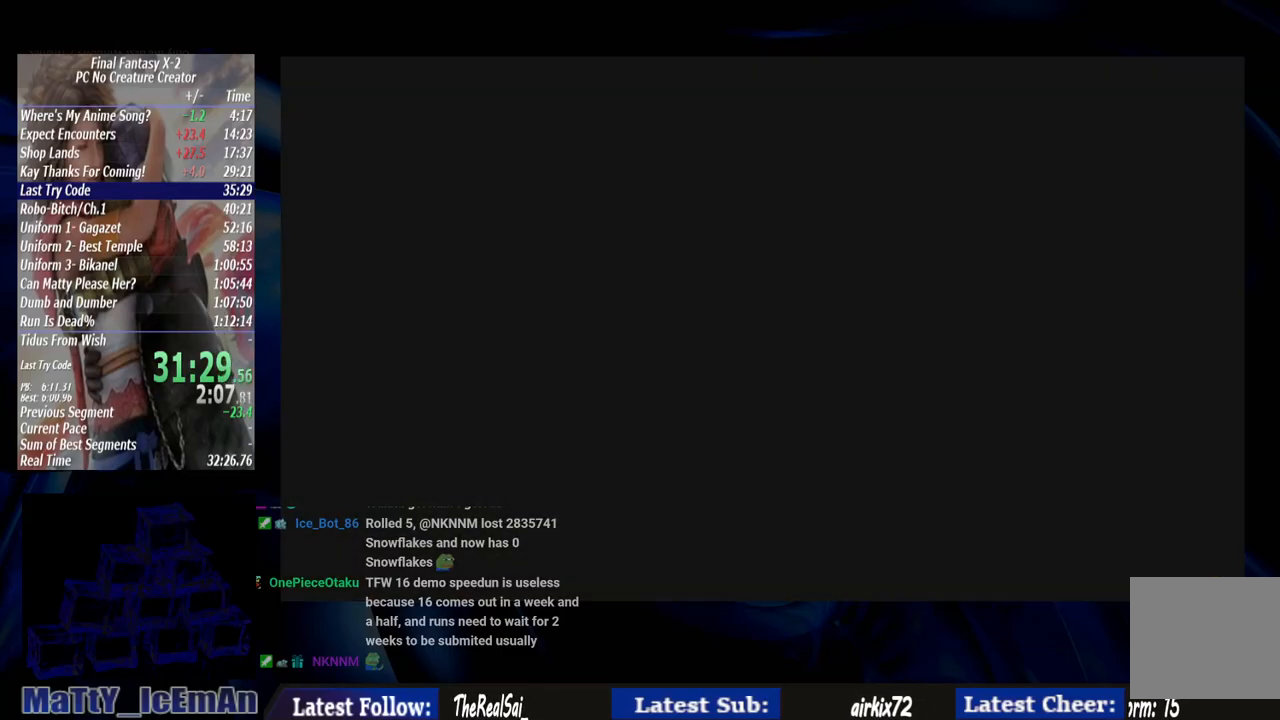
{"buttons": [], "left_stick": "down-right", "right_stick": "center", "events": [[433, "left_stick", "down-right"]]}
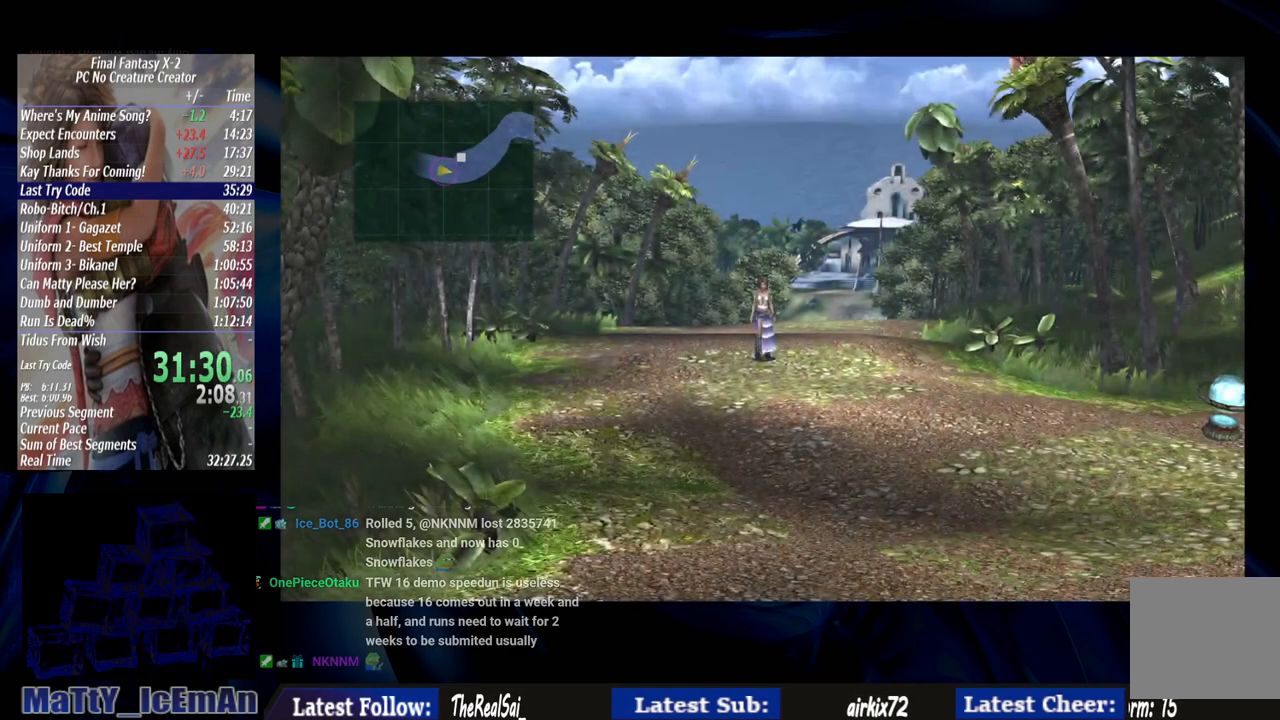
{"buttons": [], "left_stick": "down-right", "right_stick": "center", "events": []}
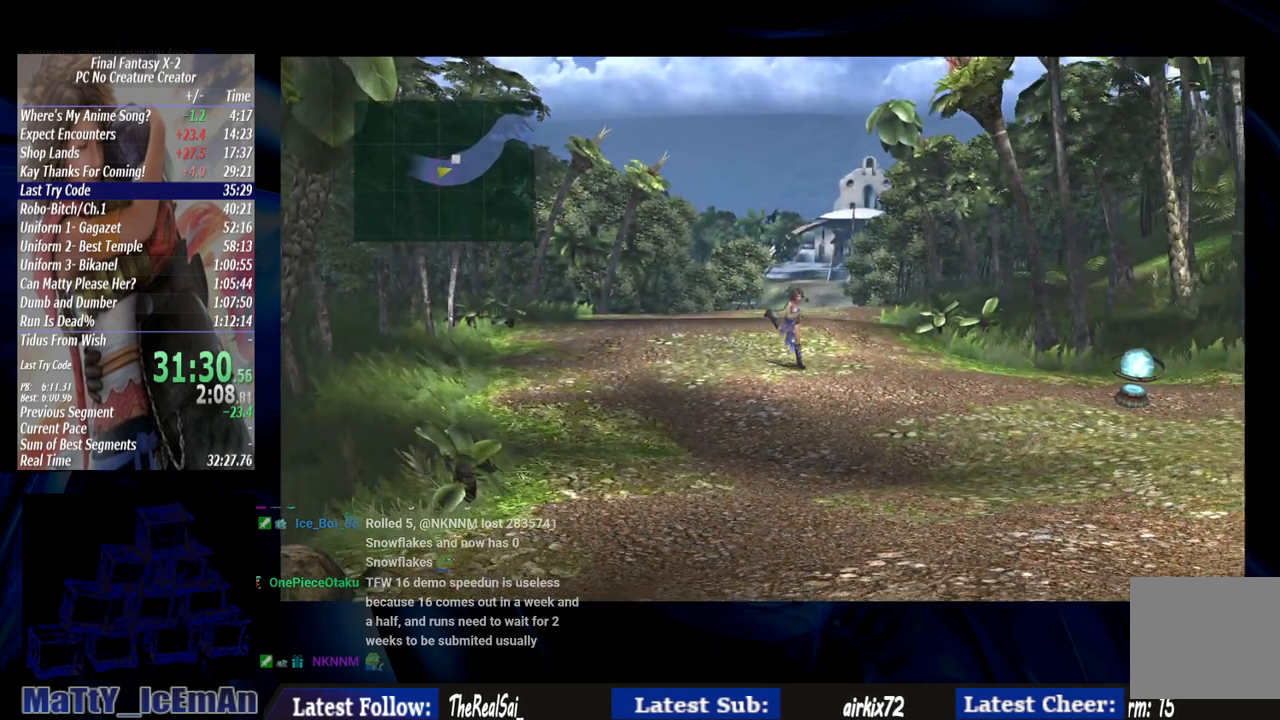
{"buttons": [], "left_stick": "down-right", "right_stick": "center", "events": []}